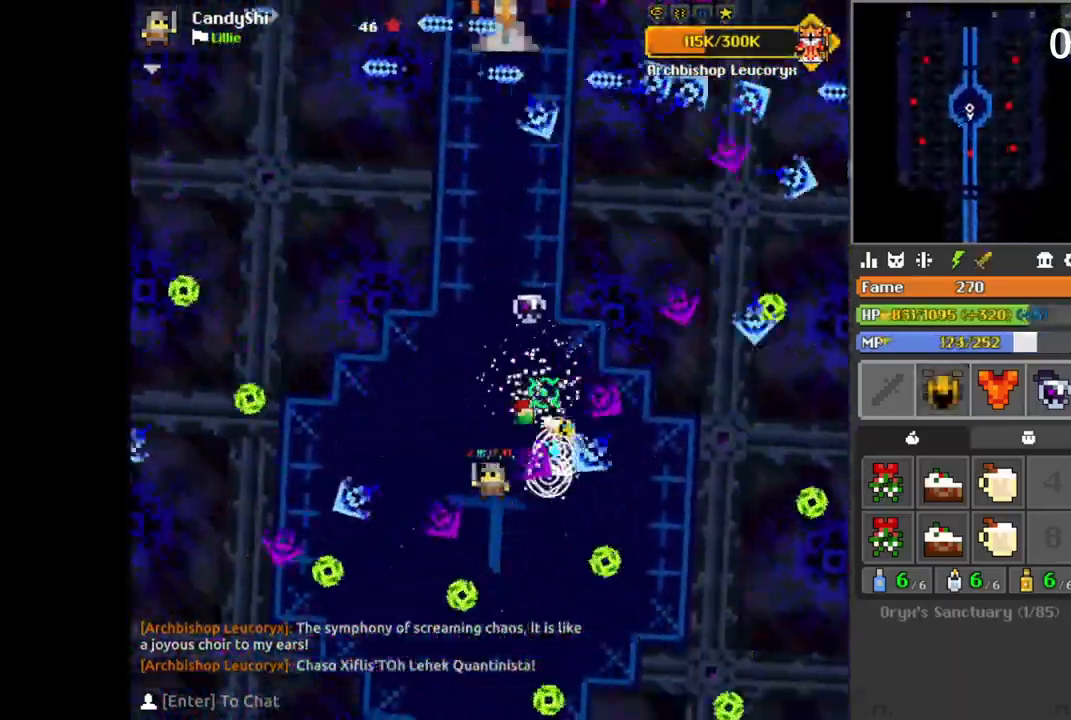
Gameplay with keyboard and mouse; each line is a JSON object with the keys and mouse buttons held at the frame after it. "events" lists presses ("down") and releases ("up") of "1", "2", "3", "4", "5", "a", "alt", "b", "c", "ctrl", "d", "f", "g", "q", "r", "s", "shift", "space", "t", "tab", "v", "w", "x", "z", "mouse_left", "mouse_wheel", "mouse_right", "mouse_mb4" and "mouse_mb5" between this image and that frame as [ms after this image, input, new state], when the widget could be followed in between; "e" appears only as held states. "mouse_left", "mouse_wheel", "mouse_right", "mouse_mb4", "mouse_mb5" = the "left", "wheel", "right", "mb4", "mb5" buttons of the "mouse" list. No other keys are recorded. "wheel" means that the mouse wheel is clicked or scrolled. Mouse movement is not recorded.
{"keys": ["space"], "mouse": [], "events": [[17, "w", "down"], [100, "s", "down"], [100, "w", "up"], [183, "d", "down"], [183, "s", "up"], [200, "d", "up"], [367, "w", "down"], [500, "space", "down"], [500, "w", "up"]]}
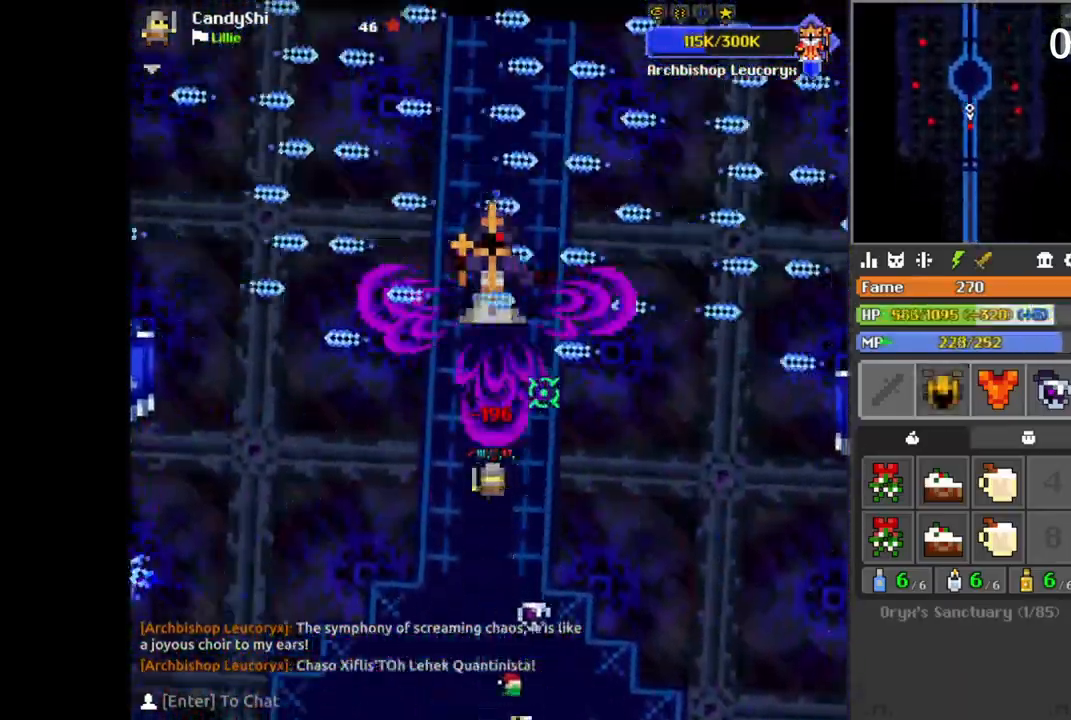
{"keys": ["w"], "mouse": [], "events": [[17, "a", "down"], [33, "s", "down"], [33, "space", "up"], [100, "a", "up"], [100, "s", "up"], [133, "a", "down"], [133, "w", "down"], [150, "a", "up"], [167, "d", "down"], [200, "d", "up"], [217, "d", "down"], [217, "w", "up"], [233, "s", "down"], [250, "s", "up"], [283, "d", "up"], [317, "d", "down"], [317, "s", "down"], [333, "d", "up"], [367, "s", "up"], [383, "s", "down"], [400, "d", "down"], [417, "d", "up"], [417, "s", "up"], [450, "d", "down"], [483, "d", "up"], [483, "w", "down"]]}
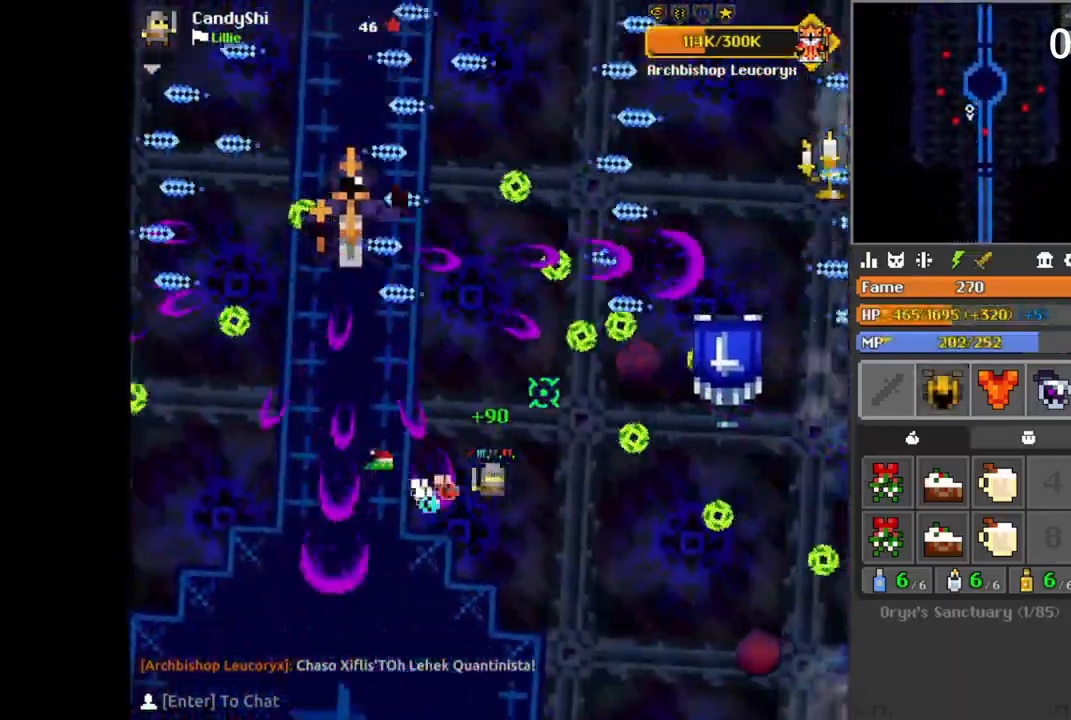
{"keys": [], "mouse": [], "events": [[17, "a", "down"], [50, "w", "up"], [83, "a", "up"], [83, "space", "down"], [117, "space", "up"], [133, "s", "down"], [167, "a", "down"], [183, "s", "up"], [217, "w", "down"], [250, "w", "up"], [283, "a", "up"], [283, "s", "down"], [333, "s", "up"], [383, "d", "down"], [400, "d", "up"], [433, "a", "down"], [450, "a", "up"], [467, "a", "down"], [483, "a", "up"], [483, "d", "down"], [483, "s", "down"], [500, "d", "up"], [500, "s", "up"]]}
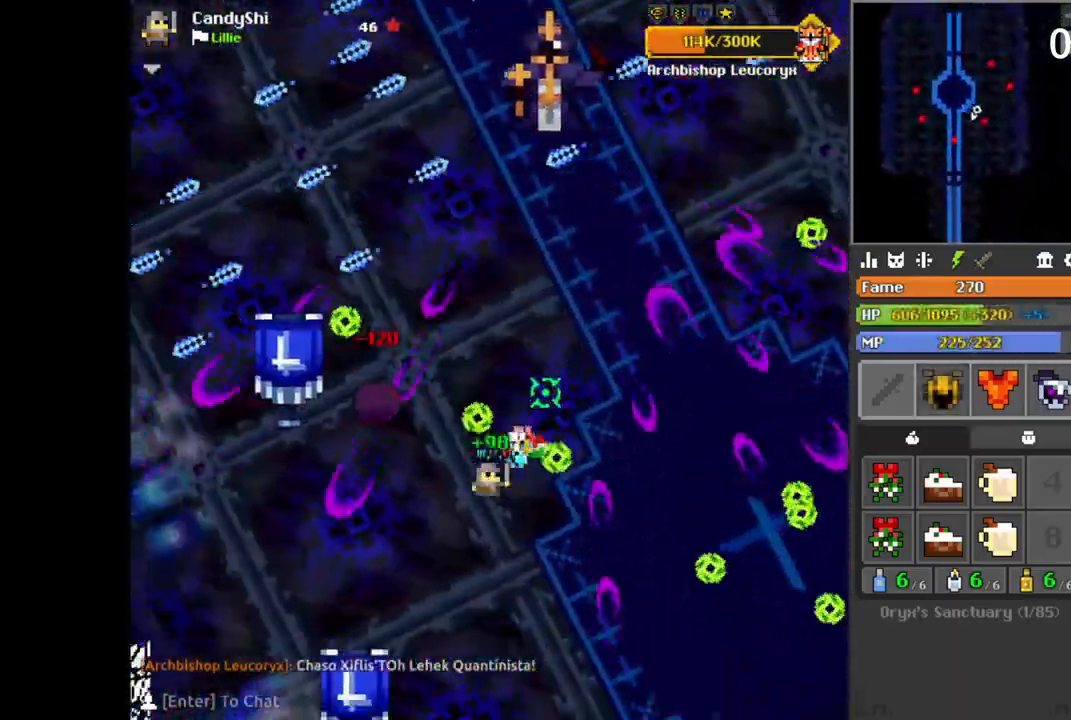
{"keys": ["a"], "mouse": [], "events": [[17, "w", "down"], [33, "d", "down"], [50, "d", "up"], [133, "space", "down"], [133, "w", "up"], [167, "a", "down"], [167, "s", "down"], [167, "space", "up"], [200, "a", "up"], [250, "d", "down"], [317, "s", "up"], [333, "d", "up"], [333, "w", "down"], [350, "a", "down"], [367, "a", "up"], [417, "d", "down"], [450, "d", "up"], [467, "w", "up"], [483, "a", "down"]]}
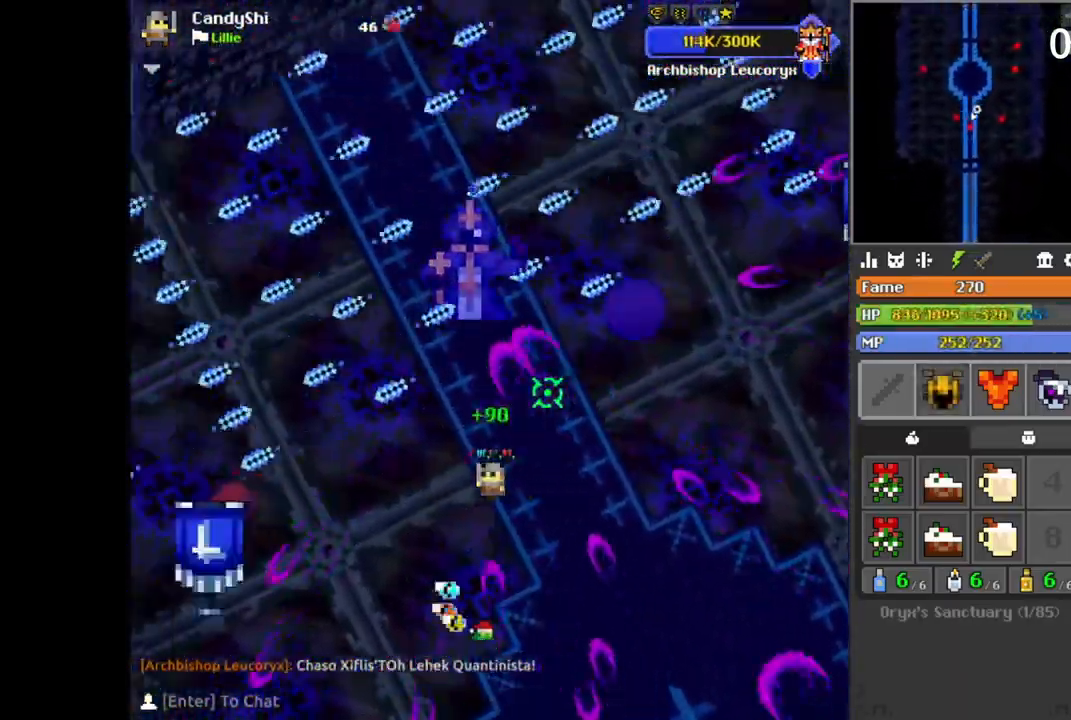
{"keys": ["d", "q", "w"], "mouse": [], "events": [[33, "a", "up"], [33, "s", "down"], [50, "s", "up"], [67, "a", "down"], [83, "a", "up"], [83, "s", "down"], [117, "d", "down"], [200, "s", "up"], [217, "a", "down"], [217, "d", "up"], [233, "a", "up"], [250, "s", "down"], [267, "d", "down"], [283, "d", "up"], [300, "s", "up"], [317, "a", "down"], [333, "w", "down"], [367, "a", "up"], [400, "d", "down"], [417, "w", "up"], [483, "w", "down"], [500, "q", "down"]]}
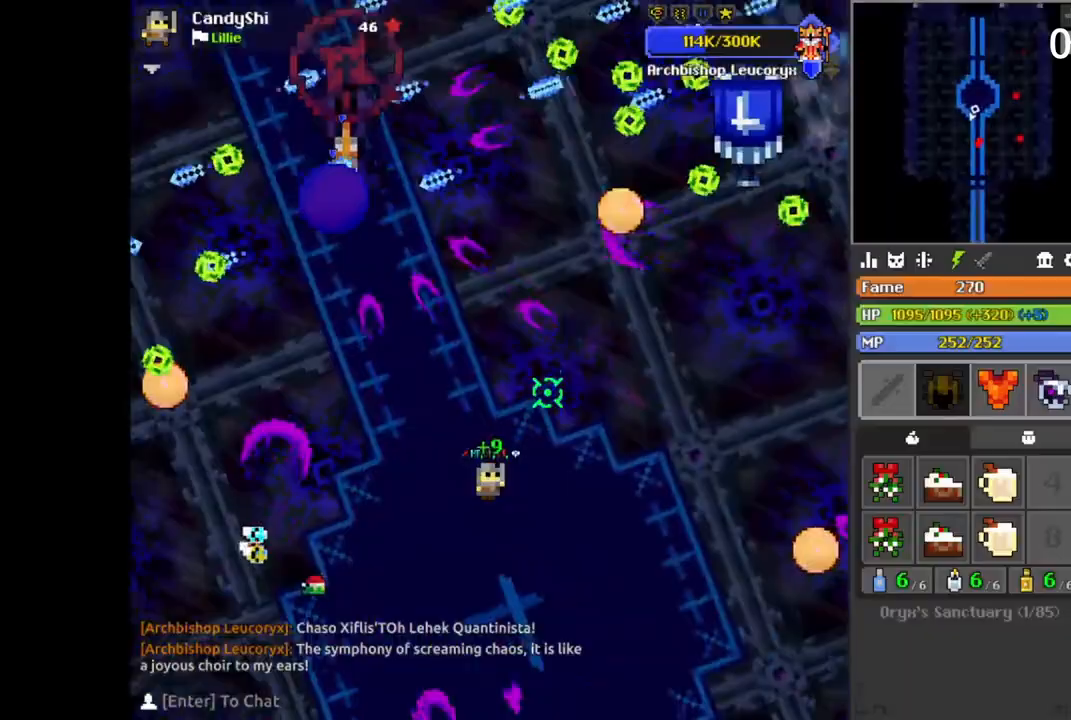
{"keys": [], "mouse": [], "events": [[17, "q", "up"], [17, "w", "up"], [50, "w", "down"], [67, "q", "down"], [83, "q", "up"], [83, "w", "up"], [100, "d", "up"], [117, "s", "down"], [133, "a", "down"], [133, "s", "up"], [167, "a", "up"], [167, "s", "down"], [183, "s", "up"], [200, "s", "down"], [233, "d", "down"], [250, "d", "up"], [267, "d", "down"], [267, "s", "up"], [283, "d", "up"], [300, "w", "down"], [317, "w", "up"], [383, "d", "down"], [400, "d", "up"], [433, "d", "down"], [450, "d", "up"]]}
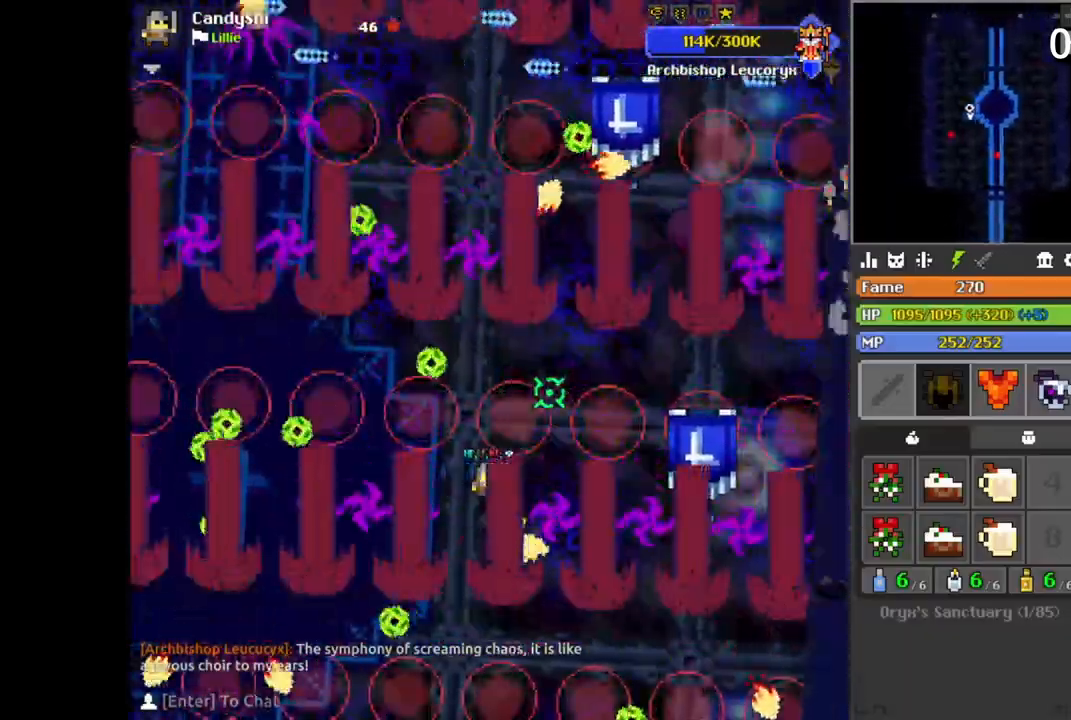
{"keys": [], "mouse": [], "events": [[17, "a", "down"], [17, "s", "down"], [33, "a", "up"], [50, "s", "up"], [83, "d", "down"], [83, "s", "down"], [100, "d", "up"], [100, "s", "up"], [150, "d", "down"], [183, "d", "up"], [183, "w", "down"], [200, "a", "down"], [267, "w", "up"], [300, "a", "up"], [417, "d", "down"], [417, "s", "down"], [450, "d", "up"], [450, "s", "up"]]}
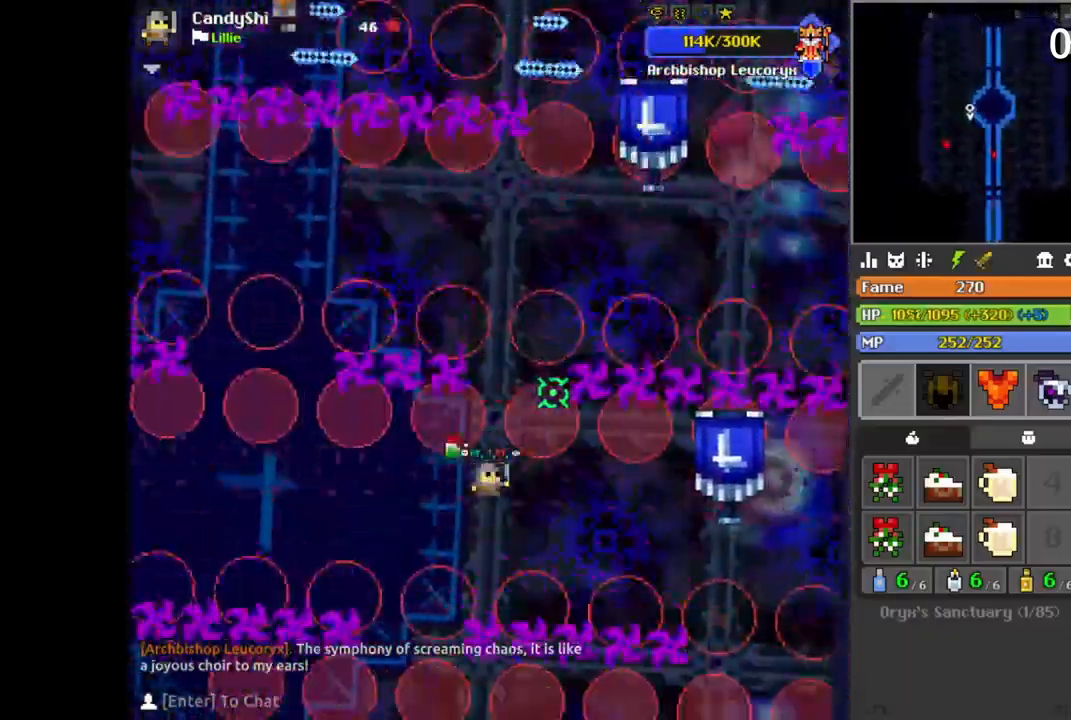
{"keys": ["a", "w"], "mouse": [], "events": [[17, "d", "down"], [33, "d", "up"], [100, "a", "down"], [100, "s", "down"], [117, "a", "up"], [133, "s", "up"], [217, "d", "down"], [217, "s", "down"], [233, "s", "up"], [250, "d", "up"], [300, "d", "down"], [317, "d", "up"], [367, "a", "down"], [433, "a", "up"], [450, "s", "down"], [467, "s", "up"], [483, "w", "down"], [500, "a", "down"]]}
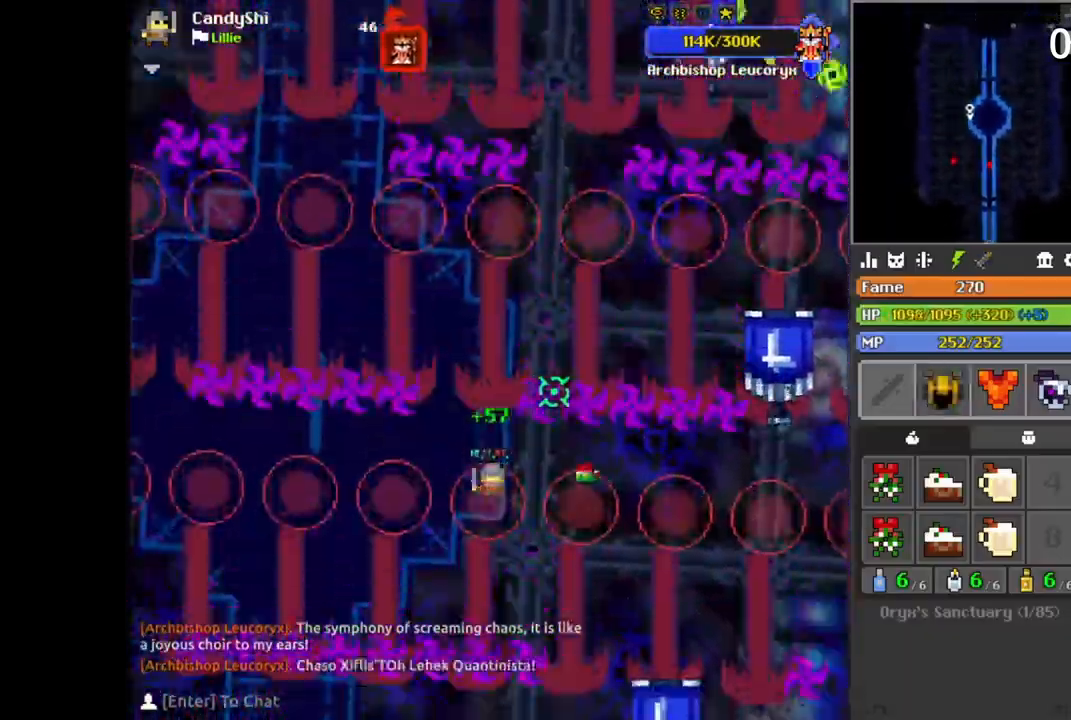
{"keys": ["d"], "mouse": [], "events": [[33, "a", "up"], [50, "a", "down"], [83, "w", "up"], [100, "w", "down"], [133, "a", "up"], [150, "a", "down"], [150, "space", "down"], [183, "a", "up"], [183, "space", "up"], [200, "a", "down"], [217, "a", "up"], [250, "a", "down"], [283, "a", "up"], [317, "a", "down"], [333, "a", "up"], [333, "w", "up"], [350, "space", "down"], [367, "s", "down"], [383, "s", "up"], [383, "space", "up"], [450, "s", "down"], [467, "d", "down"], [467, "s", "up"]]}
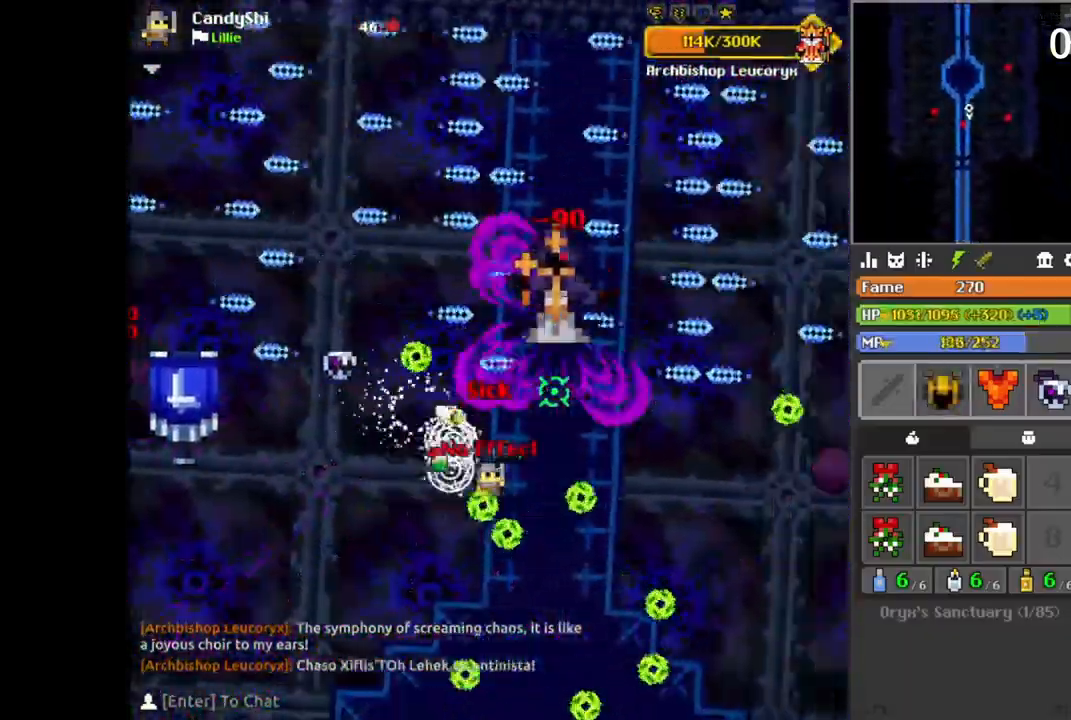
{"keys": [], "mouse": [], "events": [[33, "d", "up"], [33, "s", "down"], [50, "s", "up"], [67, "d", "down"], [67, "w", "down"], [83, "d", "up"], [100, "a", "down"], [117, "a", "up"], [117, "w", "up"], [300, "s", "down"], [317, "s", "up"], [400, "s", "down"], [417, "s", "up"], [433, "s", "down"], [450, "d", "down"], [467, "d", "up"], [483, "s", "up"]]}
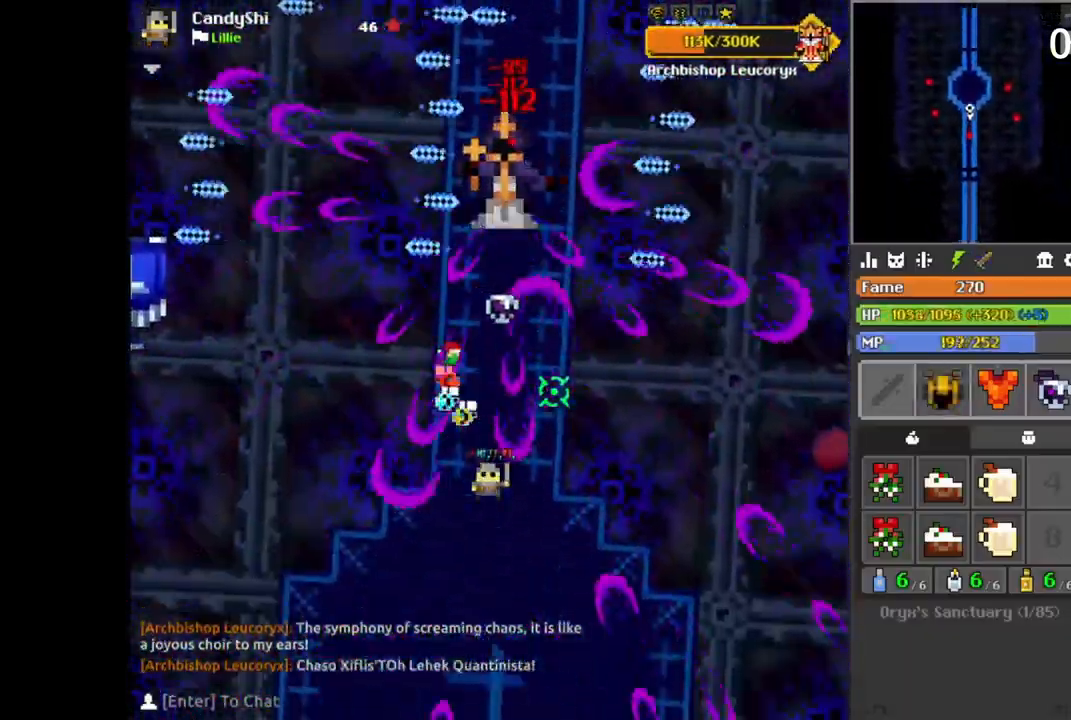
{"keys": ["d"], "mouse": [], "events": [[17, "a", "down"], [33, "a", "up"], [33, "w", "down"], [50, "d", "down"], [67, "d", "up"], [83, "a", "down"], [100, "w", "up"], [133, "a", "up"], [150, "d", "down"], [167, "w", "down"], [183, "d", "up"], [183, "w", "up"], [250, "a", "down"], [250, "space", "down"], [267, "a", "up"], [267, "s", "down"], [283, "space", "up"], [300, "a", "down"], [300, "s", "up"], [317, "a", "up"], [350, "a", "down"], [367, "w", "down"], [383, "a", "up"], [400, "w", "up"], [433, "a", "down"], [433, "s", "down"], [450, "a", "up"], [483, "d", "down"], [500, "s", "up"]]}
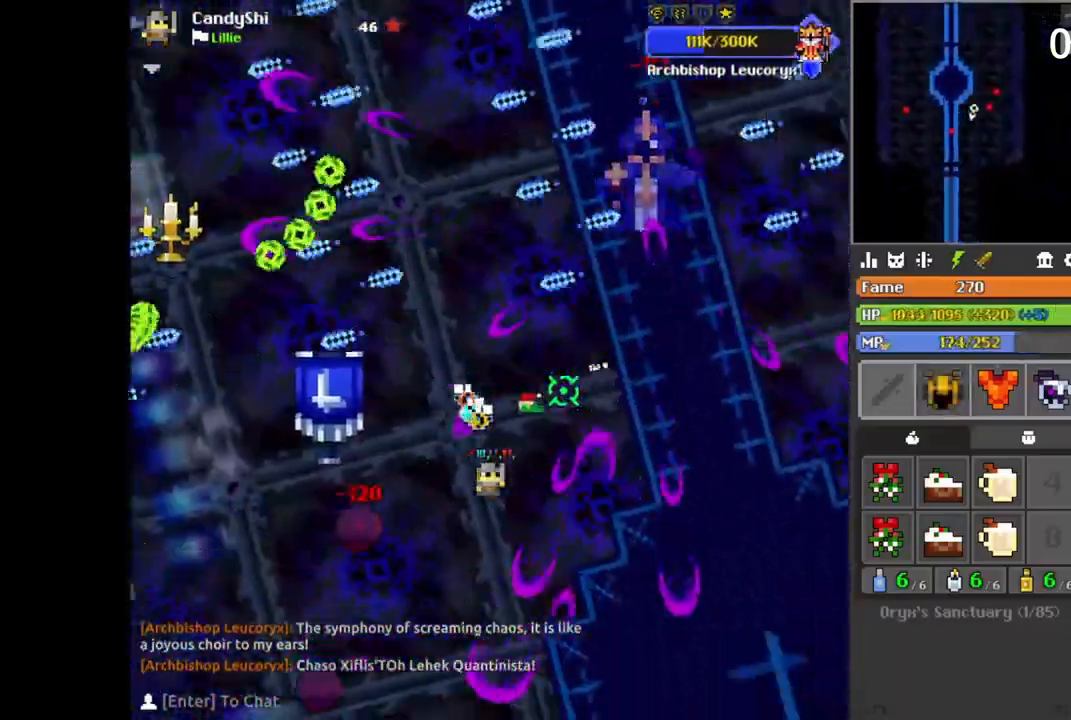
{"keys": ["w"], "mouse": [], "events": [[17, "d", "up"], [17, "w", "down"], [33, "d", "down"], [50, "w", "up"], [83, "d", "up"], [100, "d", "down"], [133, "s", "down"], [200, "s", "up"], [217, "d", "up"], [217, "q", "down"], [233, "q", "up"], [283, "d", "down"], [300, "d", "up"], [317, "d", "down"], [333, "d", "up"], [333, "q", "down"], [350, "q", "up"], [367, "a", "down"], [383, "a", "up"], [383, "w", "down"], [417, "w", "up"], [433, "d", "down"], [433, "s", "down"], [467, "s", "up"], [500, "d", "up"], [500, "w", "down"]]}
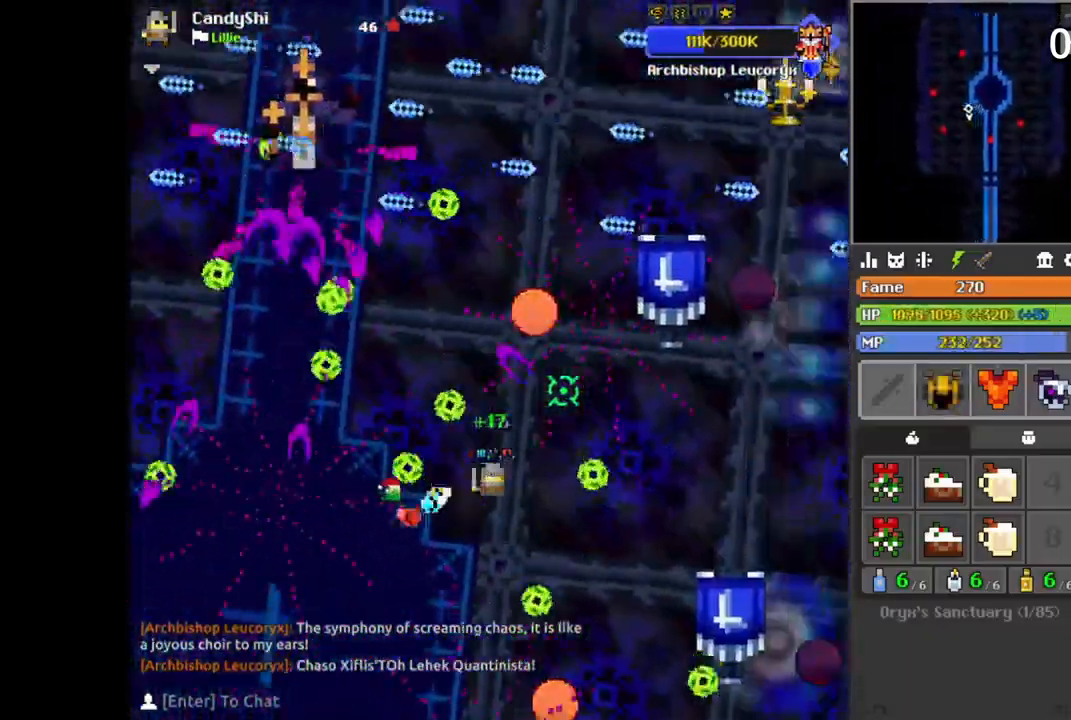
{"keys": [], "mouse": [], "events": [[50, "a", "down"], [67, "a", "up"], [83, "a", "down"], [133, "a", "up"], [133, "w", "up"], [150, "space", "down"], [183, "s", "down"], [183, "space", "up"], [200, "s", "up"], [217, "a", "down"], [217, "s", "down"], [250, "s", "up"], [283, "a", "up"], [300, "s", "down"], [333, "s", "up"], [367, "d", "down"], [383, "d", "up"], [400, "a", "down"], [400, "s", "down"], [433, "a", "up"], [433, "s", "up"], [450, "a", "down"], [467, "a", "up"], [467, "w", "down"], [500, "w", "up"]]}
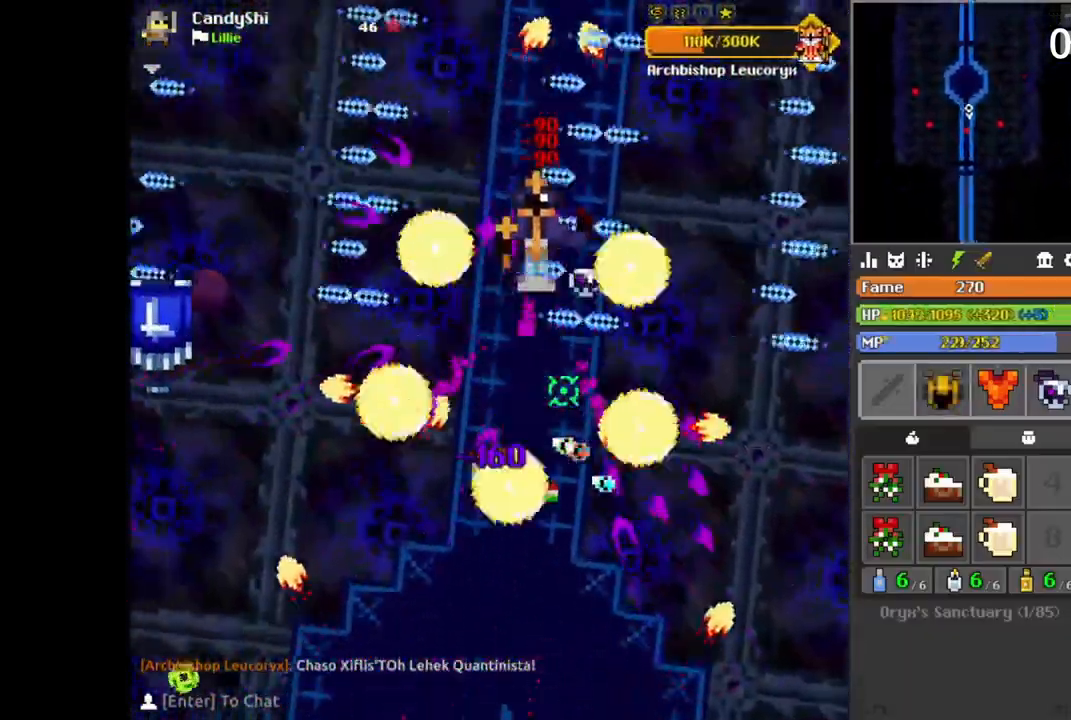
{"keys": [], "mouse": [], "events": [[33, "w", "down"], [67, "a", "down"], [67, "w", "up"], [100, "a", "up"], [117, "a", "down"], [133, "a", "up"], [133, "space", "down"], [150, "space", "up"], [150, "w", "down"], [167, "d", "down"], [183, "d", "up"], [183, "w", "up"], [217, "d", "down"], [217, "s", "down"], [250, "d", "up"], [250, "s", "up"], [283, "d", "down"], [317, "d", "up"], [317, "w", "down"], [350, "w", "up"], [383, "a", "down"], [400, "a", "up"], [433, "a", "down"], [467, "a", "up"], [483, "s", "down"], [500, "s", "up"]]}
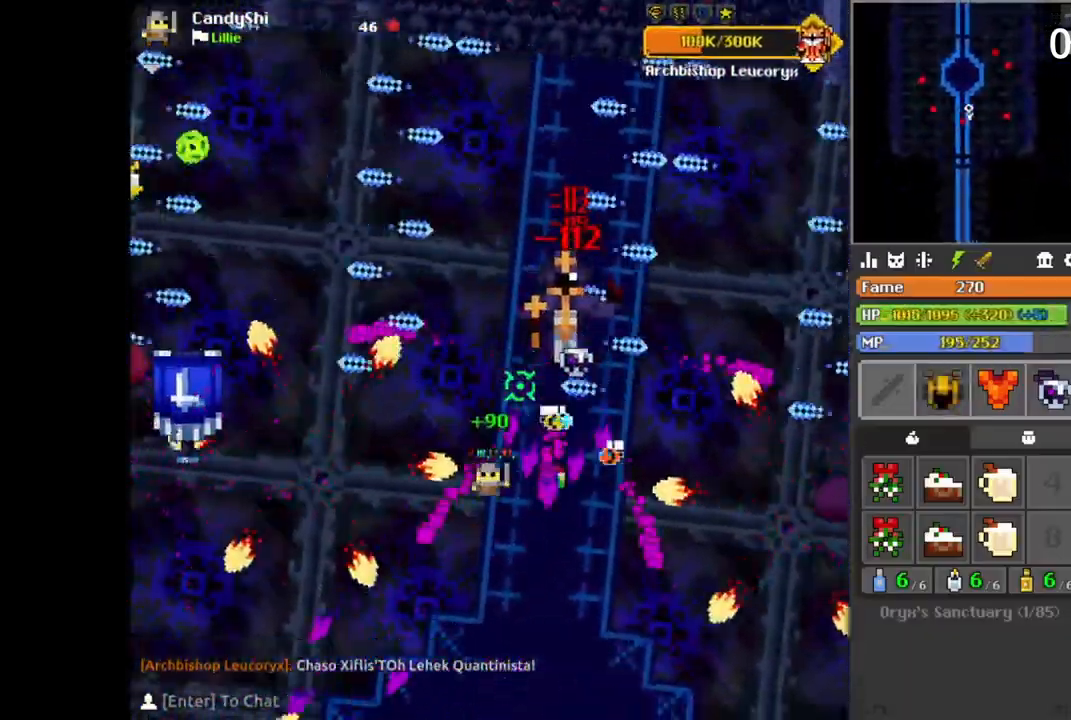
{"keys": [], "mouse": [], "events": [[17, "a", "down"], [33, "a", "up"], [50, "w", "down"], [67, "w", "up"], [100, "d", "down"], [100, "s", "down"], [117, "d", "up"], [150, "d", "down"], [150, "s", "up"], [200, "d", "up"], [200, "w", "down"], [217, "w", "up"], [250, "w", "down"], [267, "w", "up"], [300, "space", "down"], [333, "a", "down"], [333, "s", "down"], [333, "space", "up"], [350, "a", "up"], [350, "s", "up"], [383, "a", "down"], [400, "a", "up"], [417, "a", "down"], [450, "a", "up"], [483, "w", "down"], [500, "w", "up"]]}
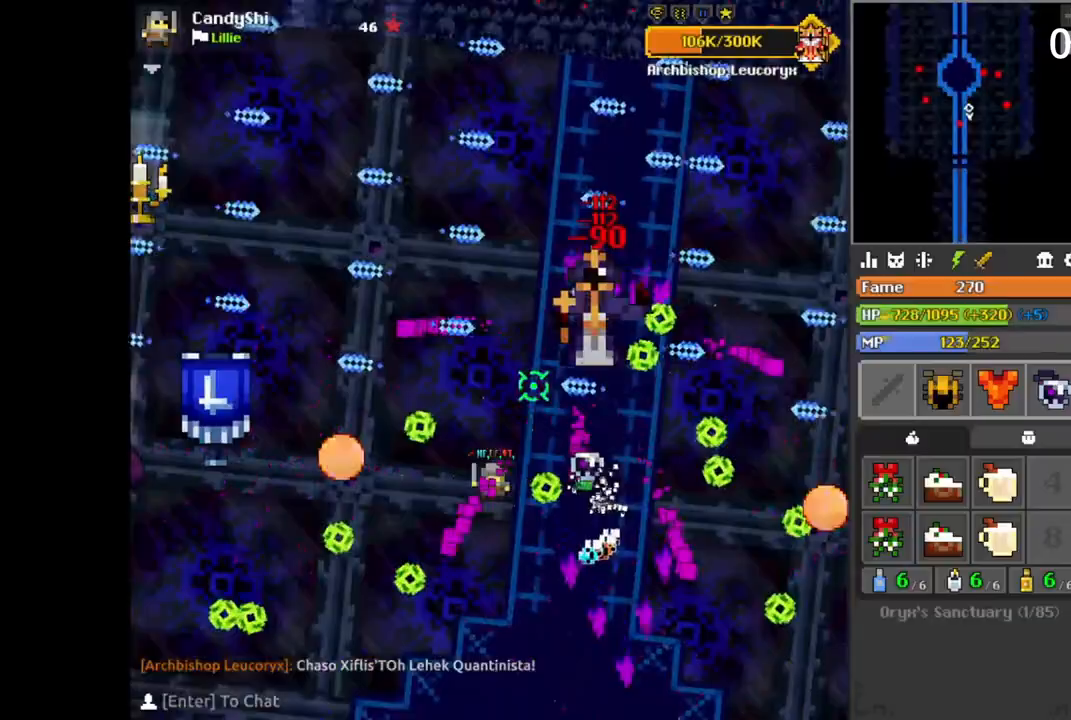
{"keys": ["a", "w"], "mouse": [], "events": [[33, "s", "down"], [50, "a", "down"], [50, "s", "up"], [67, "a", "up"], [100, "a", "down"], [100, "w", "down"], [117, "a", "up"], [150, "d", "down"], [167, "w", "up"], [183, "d", "up"], [217, "d", "down"], [233, "s", "down"], [267, "d", "up"], [283, "d", "down"], [283, "s", "up"], [300, "d", "up"], [317, "s", "down"], [333, "a", "down"], [333, "s", "up"], [350, "a", "up"], [367, "w", "down"], [400, "w", "up"], [433, "s", "down"], [450, "s", "up"], [450, "space", "down"], [483, "a", "down"], [483, "space", "up"], [500, "w", "down"]]}
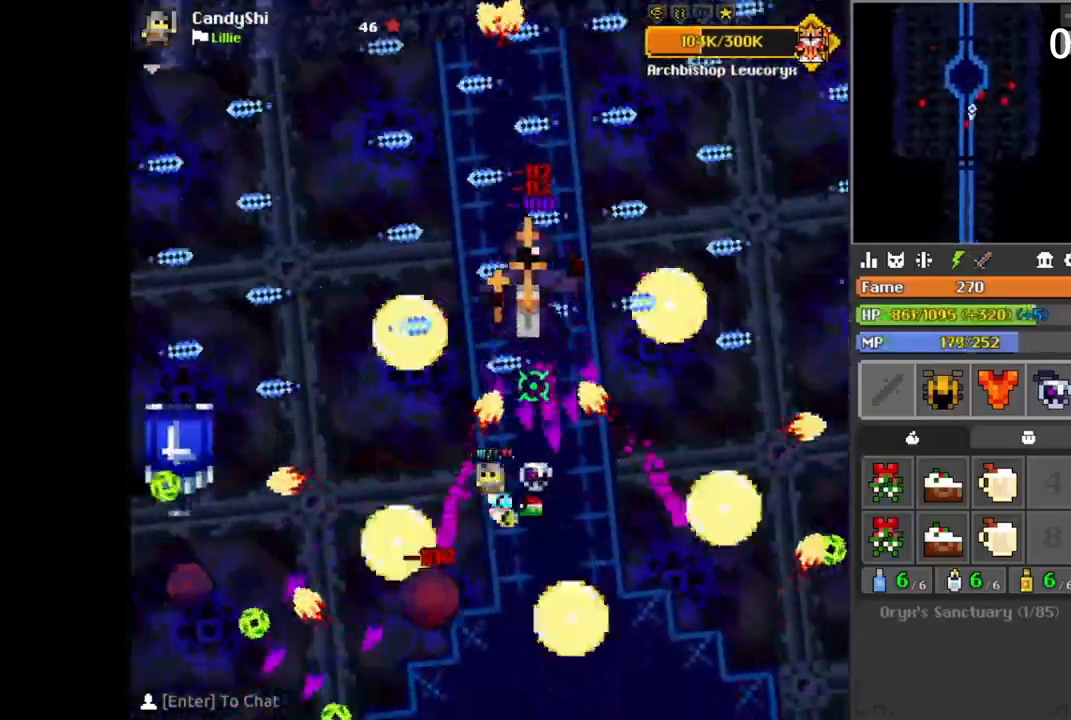
{"keys": [], "mouse": [], "events": [[17, "w", "up"], [50, "a", "up"], [67, "s", "down"], [67, "space", "down"], [83, "d", "down"], [83, "space", "up"], [100, "d", "up"], [100, "s", "up"], [167, "s", "down"], [183, "s", "up"], [183, "space", "down"], [200, "d", "down"], [200, "space", "up"], [250, "w", "down"], [267, "a", "down"], [267, "d", "up"], [283, "w", "up"], [300, "a", "up"], [333, "a", "down"], [350, "a", "up"], [367, "d", "down"], [400, "d", "up"], [417, "q", "down"], [433, "q", "up"], [450, "s", "down"], [483, "s", "up"]]}
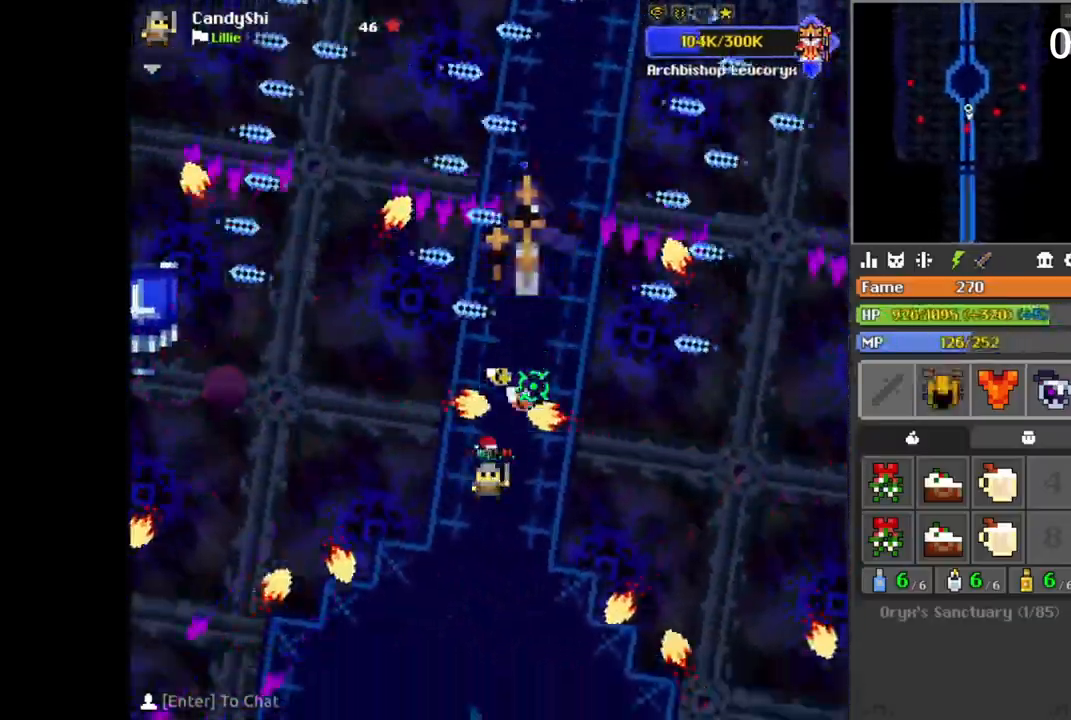
{"keys": ["s"], "mouse": [], "events": [[133, "w", "down"], [150, "w", "up"], [200, "space", "down"], [233, "a", "down"], [233, "space", "up"], [267, "a", "up"], [283, "w", "down"], [300, "w", "up"], [333, "space", "down"], [367, "d", "down"], [367, "s", "down"], [367, "space", "up"], [383, "s", "up"], [400, "d", "up"], [417, "w", "down"], [433, "w", "up"], [500, "s", "down"]]}
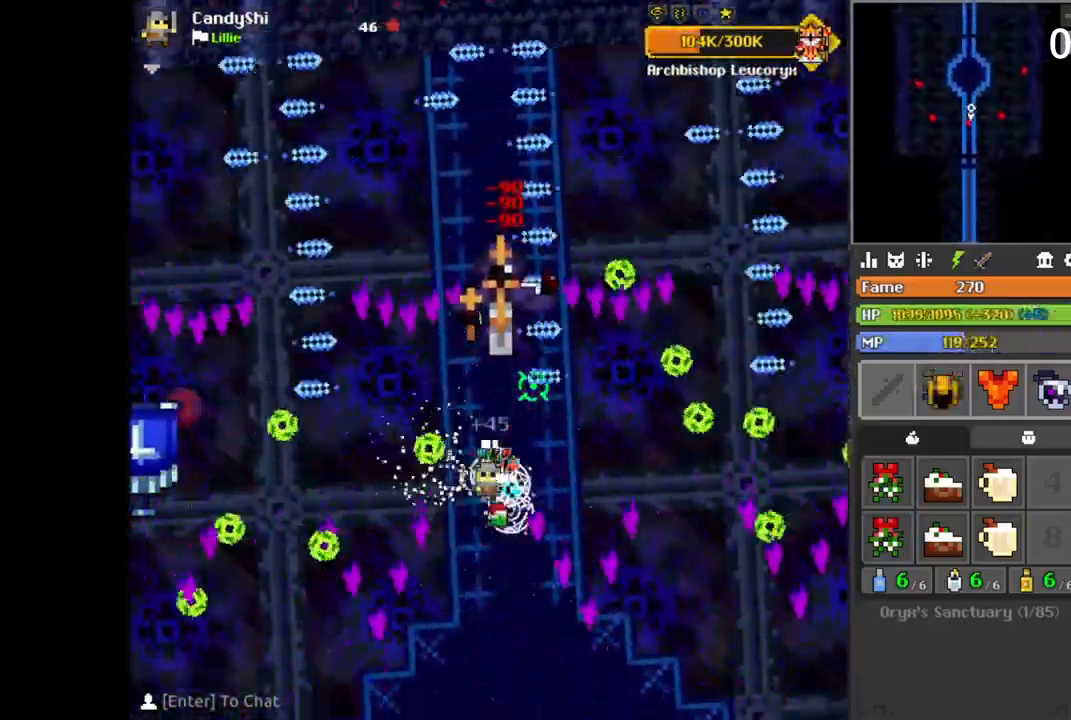
{"keys": ["d", "s", "space"], "mouse": [], "events": [[17, "s", "up"], [67, "d", "down"], [67, "s", "down"], [83, "d", "up"], [83, "s", "up"], [117, "s", "down"], [133, "d", "down"], [150, "a", "down"], [150, "d", "up"], [150, "s", "up"], [167, "a", "up"], [217, "d", "down"], [233, "w", "down"], [300, "d", "up"], [317, "a", "down"], [333, "w", "up"], [350, "space", "down"], [367, "s", "down"], [383, "space", "up"], [400, "a", "up"], [400, "s", "up"], [483, "d", "down"], [483, "space", "down"], [500, "s", "down"]]}
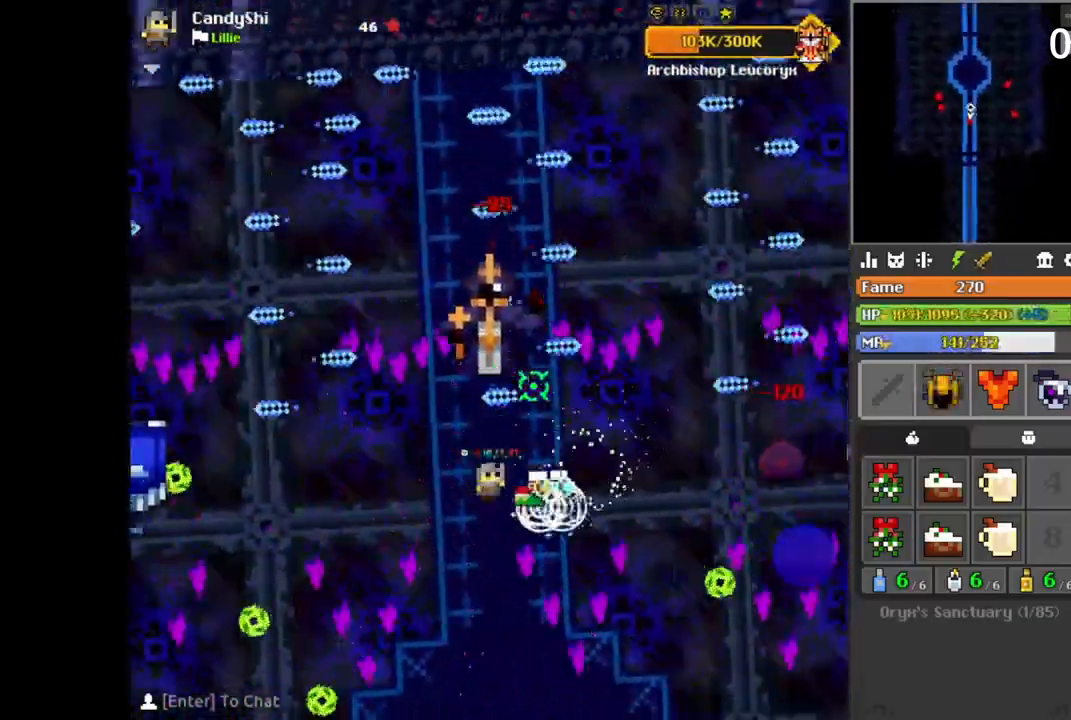
{"keys": ["s"], "mouse": [], "events": [[17, "d", "up"], [17, "s", "up"], [17, "space", "up"], [67, "a", "down"], [67, "w", "down"], [83, "a", "up"], [83, "w", "up"], [117, "space", "down"], [150, "d", "down"], [150, "space", "up"], [167, "s", "down"], [183, "d", "up"], [183, "s", "up"], [217, "d", "down"], [250, "d", "up"], [367, "a", "down"], [367, "space", "down"], [383, "space", "up"], [400, "a", "up"], [400, "w", "down"], [417, "d", "down"], [433, "w", "up"], [450, "d", "up"], [500, "s", "down"]]}
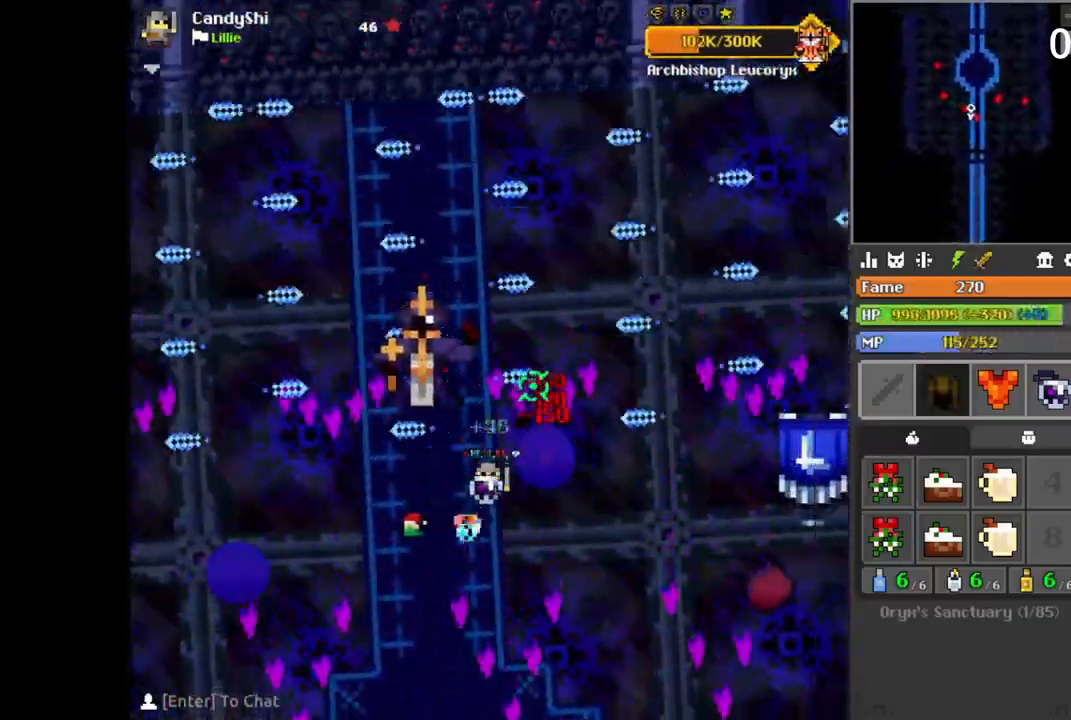
{"keys": ["d", "s"], "mouse": [], "events": [[33, "a", "down"], [33, "s", "up"], [50, "a", "up"], [67, "w", "down"], [83, "w", "up"], [133, "s", "down"], [150, "s", "up"], [183, "a", "down"], [200, "a", "up"], [233, "a", "down"], [250, "a", "up"], [283, "d", "down"], [333, "s", "down"], [350, "d", "up"], [367, "d", "down"], [383, "s", "up"], [433, "w", "down"], [450, "d", "up"], [450, "q", "down"], [467, "q", "up"], [467, "w", "up"], [500, "d", "down"], [500, "s", "down"]]}
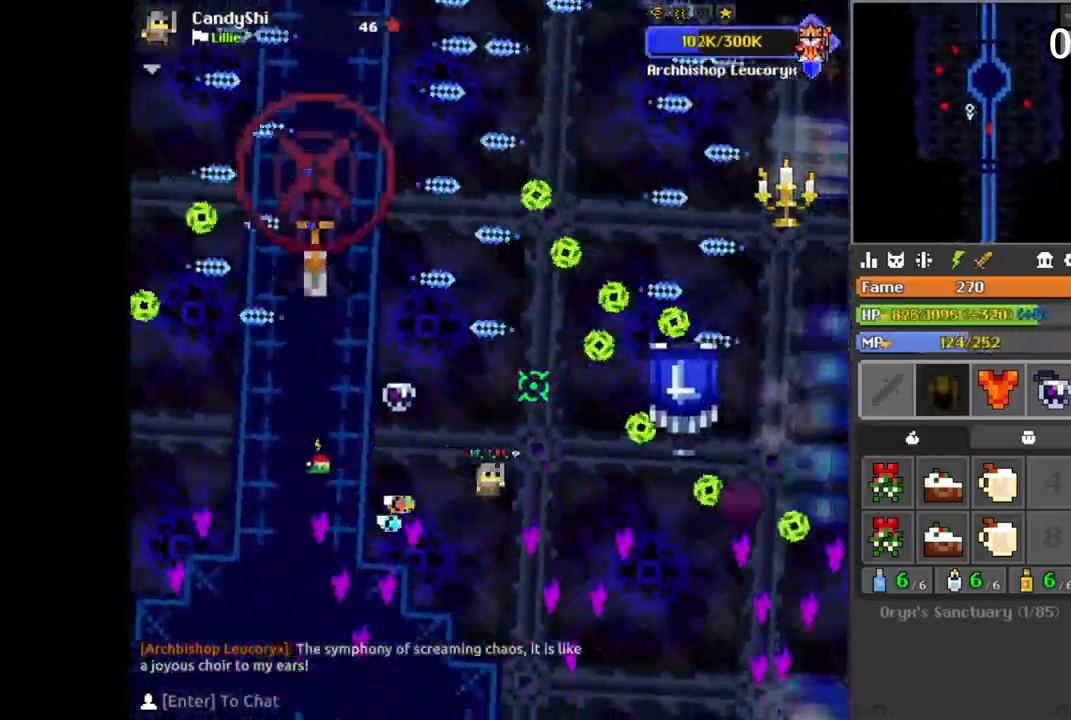
{"keys": ["a", "s"], "mouse": [], "events": [[17, "d", "up"], [33, "s", "up"], [67, "d", "down"], [67, "s", "down"], [83, "d", "up"], [83, "s", "up"], [117, "d", "down"], [133, "d", "up"], [167, "a", "down"], [167, "w", "down"], [183, "a", "up"], [217, "w", "up"], [283, "a", "down"], [300, "a", "up"], [350, "s", "down"], [367, "d", "down"], [383, "s", "up"], [400, "d", "up"], [483, "a", "down"], [500, "s", "down"]]}
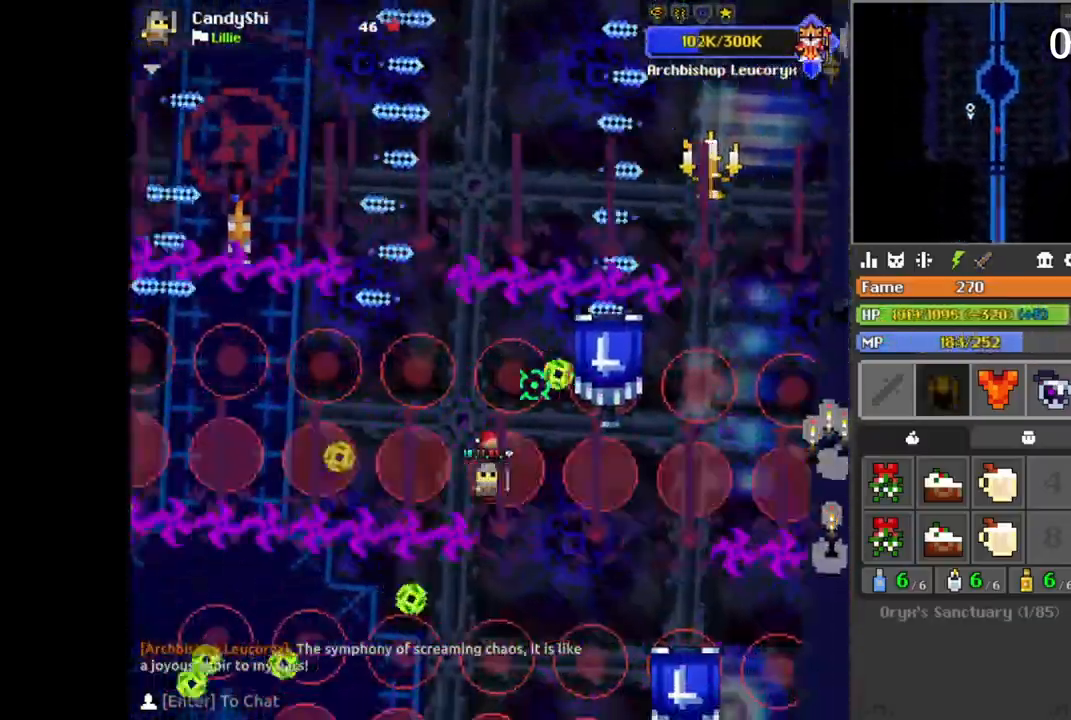
{"keys": [], "mouse": [], "events": [[33, "a", "up"], [33, "s", "up"], [83, "a", "down"], [83, "s", "down"], [100, "a", "up"], [100, "s", "up"], [150, "a", "down"], [150, "s", "down"], [167, "a", "up"], [183, "s", "up"], [217, "s", "down"], [233, "s", "up"], [350, "d", "down"], [400, "d", "up"]]}
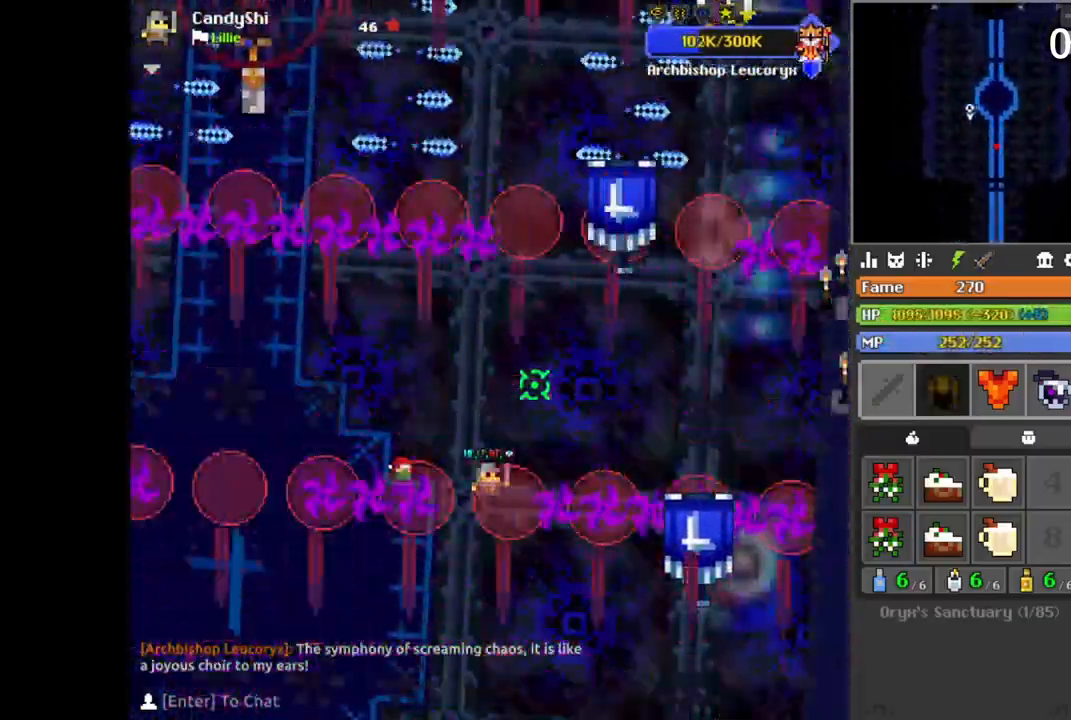
{"keys": ["a", "w"], "mouse": [], "events": [[33, "d", "down"], [33, "w", "down"], [67, "d", "up"], [117, "a", "down"], [117, "w", "up"], [183, "s", "down"], [200, "a", "up"], [217, "s", "up"], [250, "d", "down"], [267, "d", "up"], [350, "s", "down"], [367, "s", "up"], [417, "d", "down"], [450, "d", "up"], [450, "w", "down"], [483, "a", "down"]]}
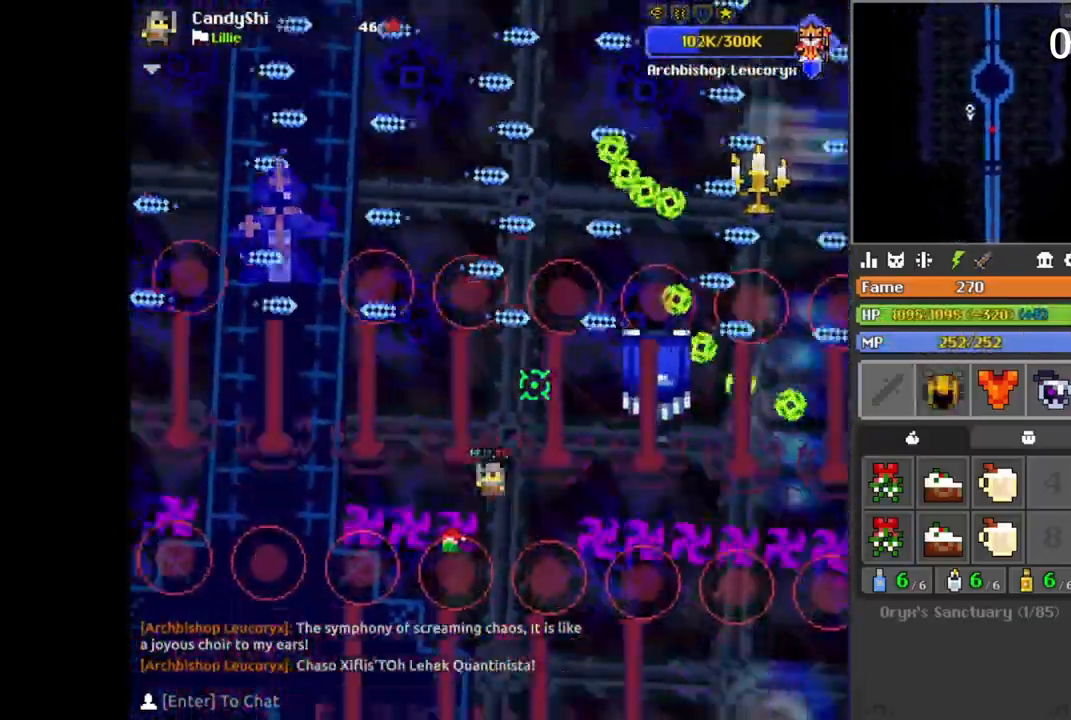
{"keys": [], "mouse": [], "events": [[17, "w", "up"], [83, "space", "down"], [117, "a", "up"], [117, "space", "up"], [133, "w", "down"], [150, "w", "up"], [183, "space", "down"], [217, "space", "up"], [233, "s", "down"], [267, "a", "down"], [267, "s", "up"], [317, "a", "up"], [317, "w", "down"], [333, "d", "down"], [350, "d", "up"], [350, "w", "up"], [400, "d", "down"], [433, "d", "up"], [467, "a", "down"], [483, "a", "up"]]}
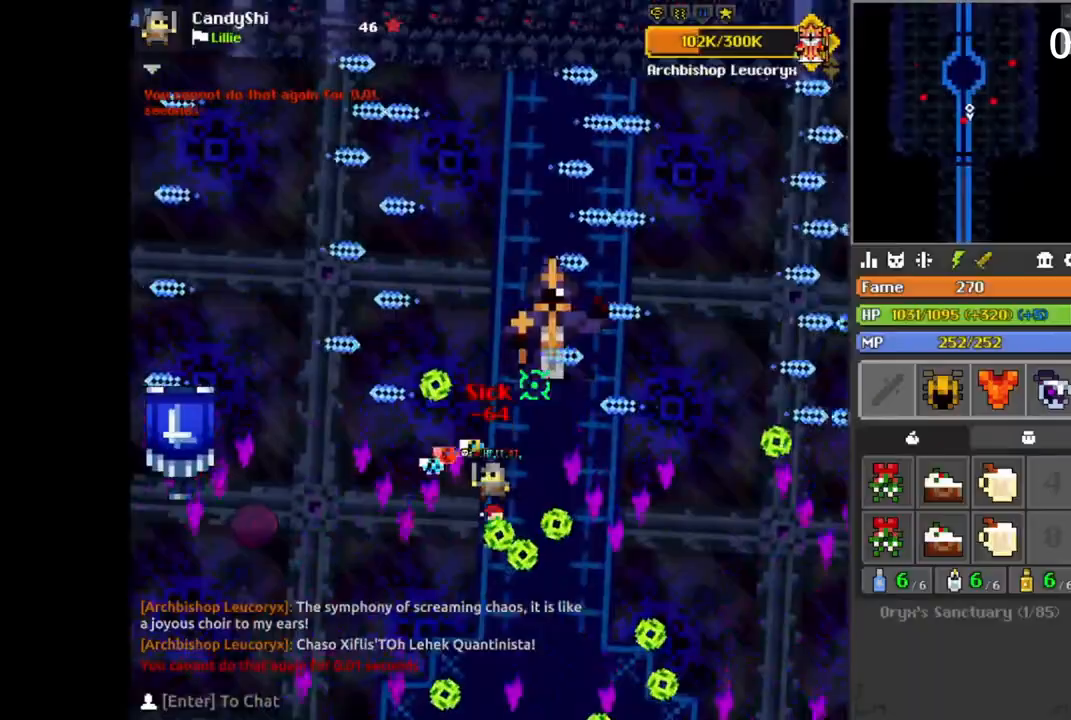
{"keys": [], "mouse": [], "events": [[17, "d", "down"], [33, "d", "up"], [33, "space", "down"], [67, "space", "up"], [83, "d", "down"], [83, "s", "down"], [100, "s", "up"], [117, "d", "up"], [133, "w", "down"], [150, "a", "down"], [167, "a", "up"], [167, "w", "up"], [233, "s", "down"], [250, "a", "down"], [267, "s", "up"], [283, "a", "up"], [283, "w", "down"], [317, "a", "down"], [317, "w", "up"], [333, "a", "up"], [350, "d", "down"], [350, "s", "down"], [383, "d", "up"], [383, "s", "up"]]}
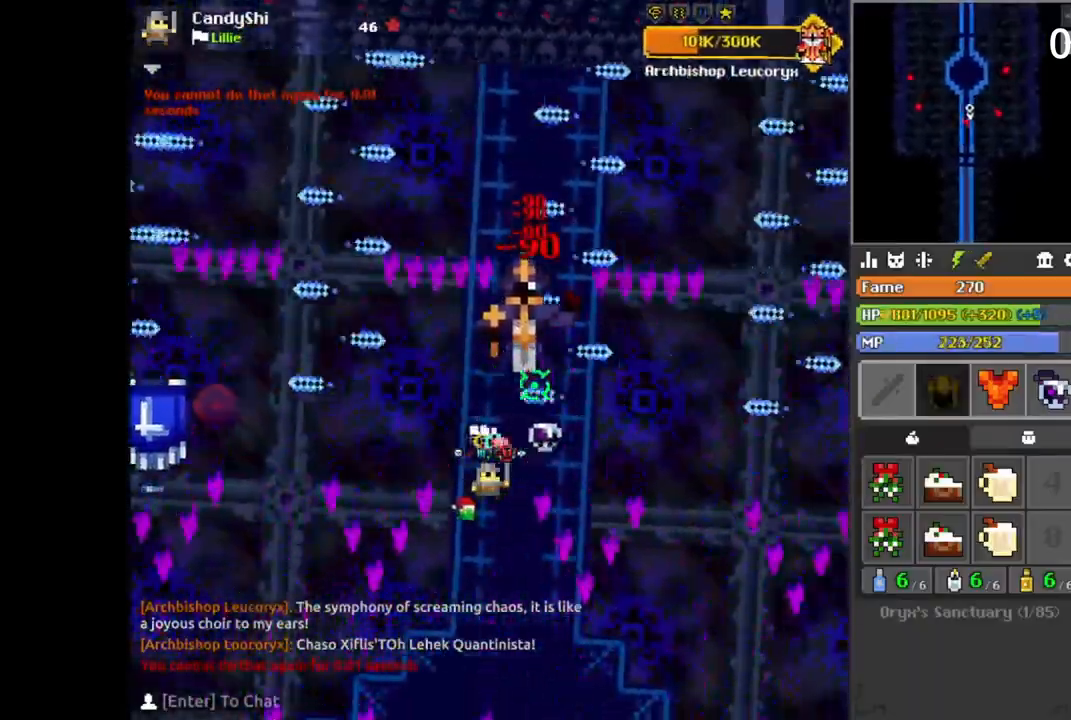
{"keys": [], "mouse": [], "events": [[33, "w", "down"], [50, "w", "up"], [67, "space", "down"], [83, "d", "down"], [100, "d", "up"], [100, "space", "up"], [183, "a", "down"], [183, "space", "down"], [200, "a", "up"], [200, "space", "up"], [233, "a", "down"], [233, "space", "down"], [250, "space", "up"], [267, "a", "up"], [267, "w", "down"], [283, "space", "down"], [283, "w", "up"], [300, "space", "up"], [317, "space", "down"], [333, "d", "down"], [333, "s", "down"], [333, "space", "up"], [350, "s", "up"], [367, "d", "up"], [367, "space", "down"], [400, "s", "down"], [400, "space", "up"], [417, "s", "up"], [450, "w", "down"], [467, "w", "up"], [483, "space", "down"], [500, "space", "up"]]}
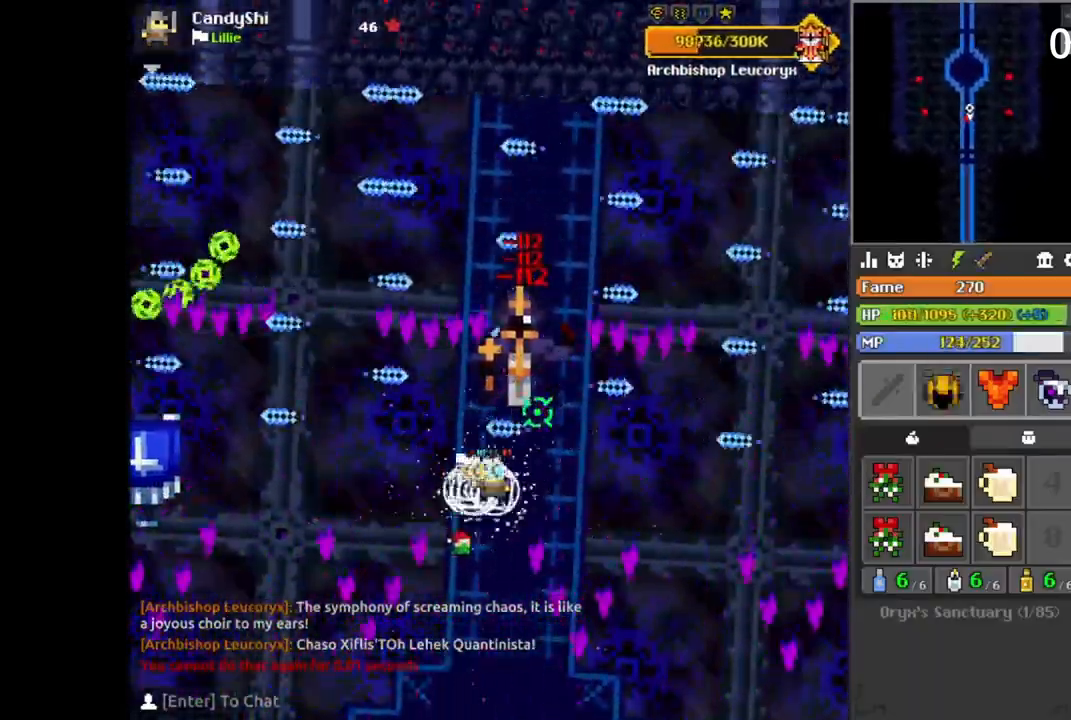
{"keys": [], "mouse": [], "events": [[33, "d", "down"], [33, "s", "down"], [50, "d", "up"], [50, "s", "up"], [83, "w", "down"], [100, "space", "down"], [100, "w", "up"], [117, "space", "up"], [150, "space", "down"], [167, "space", "up"], [200, "s", "down"], [217, "a", "down"], [217, "s", "up"], [233, "a", "up"], [250, "a", "down"], [283, "a", "up"], [350, "d", "down"], [350, "s", "down"], [367, "d", "up"], [383, "a", "down"], [383, "s", "up"], [400, "a", "up"], [433, "d", "down"], [450, "w", "down"], [467, "d", "up"], [483, "w", "up"]]}
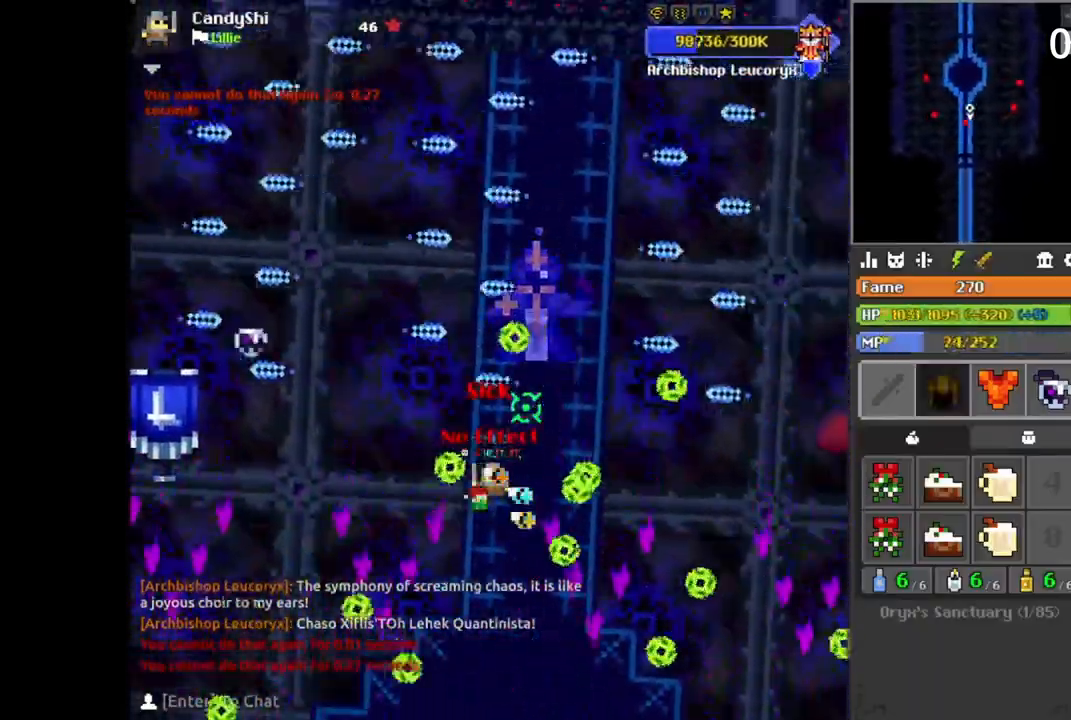
{"keys": ["d", "s"], "mouse": [], "events": [[33, "w", "down"], [50, "w", "up"], [67, "a", "down"], [83, "s", "down"], [100, "s", "up"], [117, "a", "up"], [133, "a", "down"], [133, "s", "down"], [150, "a", "up"], [150, "s", "up"], [183, "w", "down"], [217, "d", "down"], [217, "w", "up"], [233, "a", "down"], [233, "d", "up"], [233, "s", "down"], [283, "a", "up"], [283, "d", "down"], [300, "s", "up"], [367, "d", "up"], [367, "w", "down"], [383, "w", "up"], [400, "d", "down"], [433, "space", "down"], [467, "space", "up"], [483, "d", "up"], [500, "d", "down"], [500, "s", "down"]]}